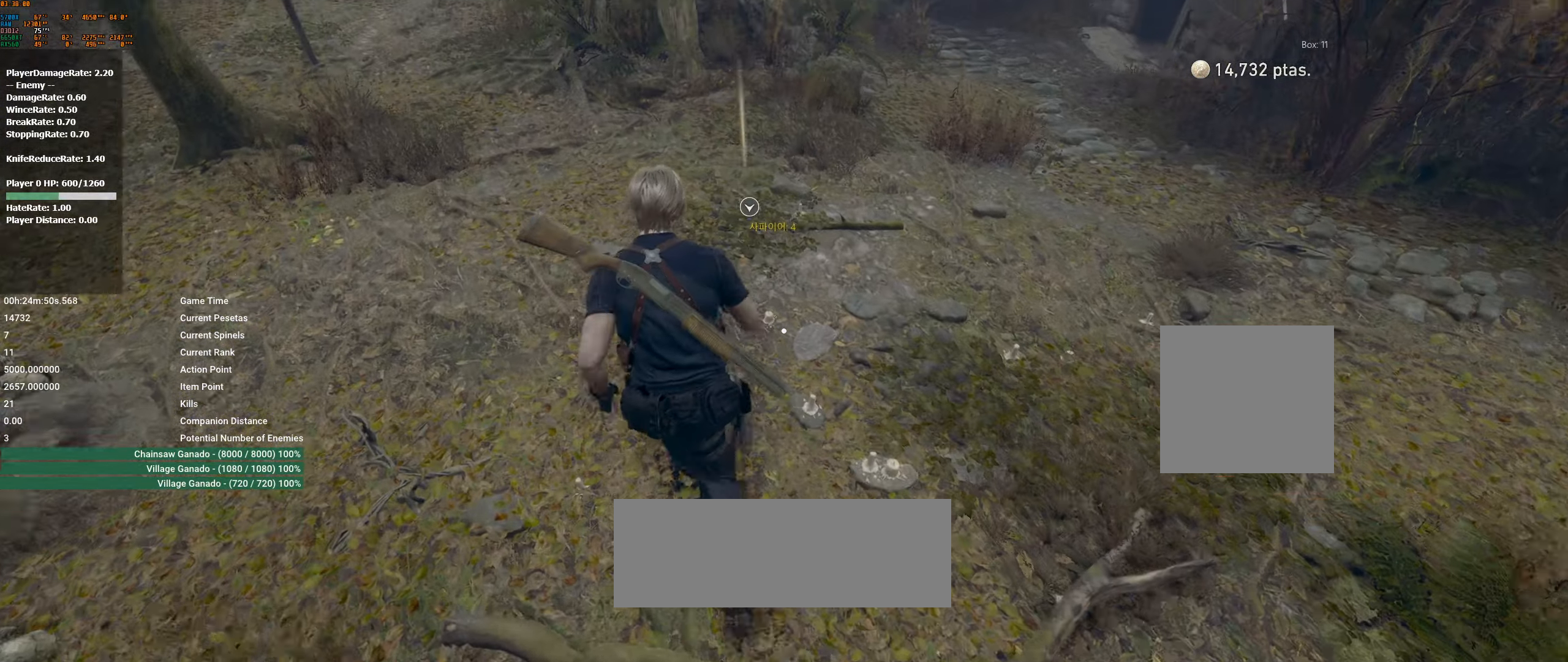
Gameplay with a controller (Xbox layout); each line is a JSON object with the inputs held at the frame after it. "events" lists button and stick changes between this image and that frame as [ms after this image, input, new state], when the widget could be followed in between. Not read: DPAD_DOWN DPAD_LEFT DPAD_RIGHT DPAD_UP L1 L3 R1 R3 other_buttons right_stick.
{"buttons": [], "left_stick": "up-right", "events": [[150, "A", "down"], [250, "A", "up"], [333, "A", "down"], [433, "A", "up"]]}
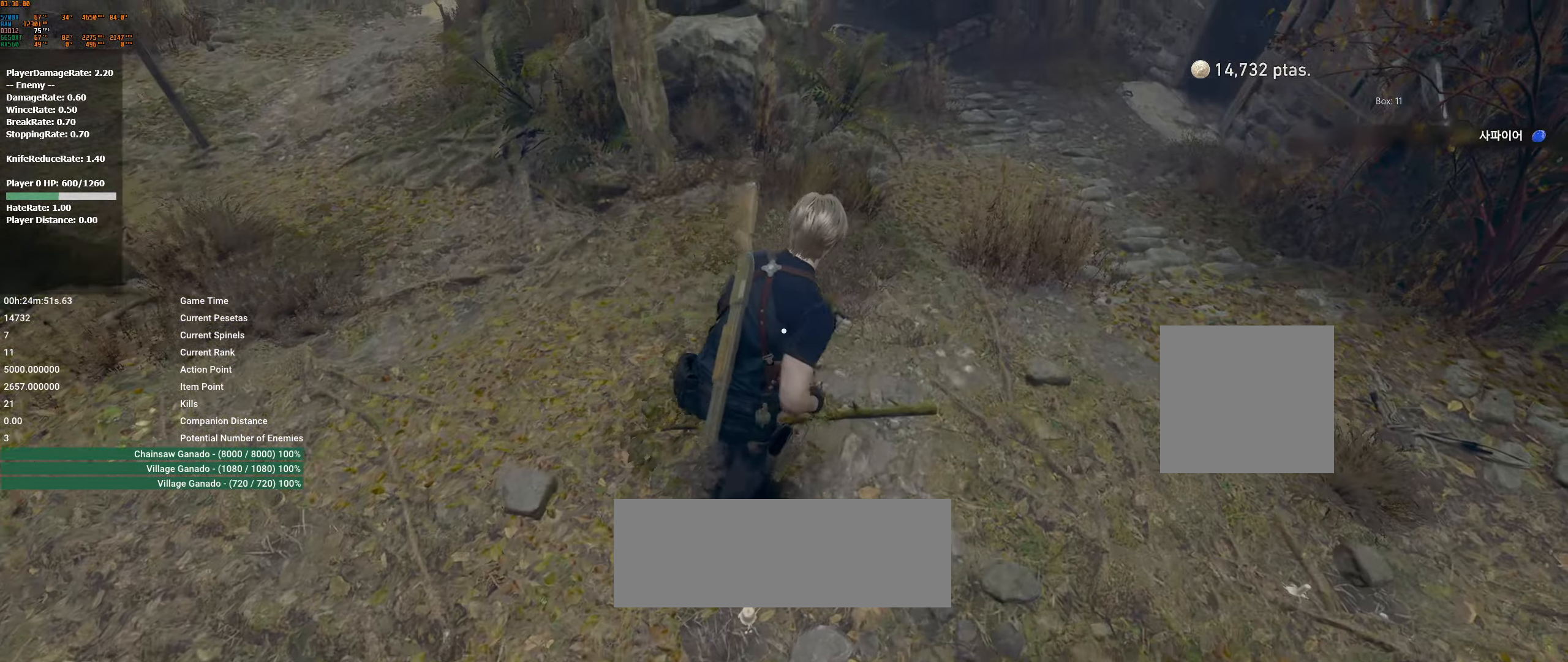
{"buttons": [], "left_stick": "up", "events": [[233, "left_stick", "up"]]}
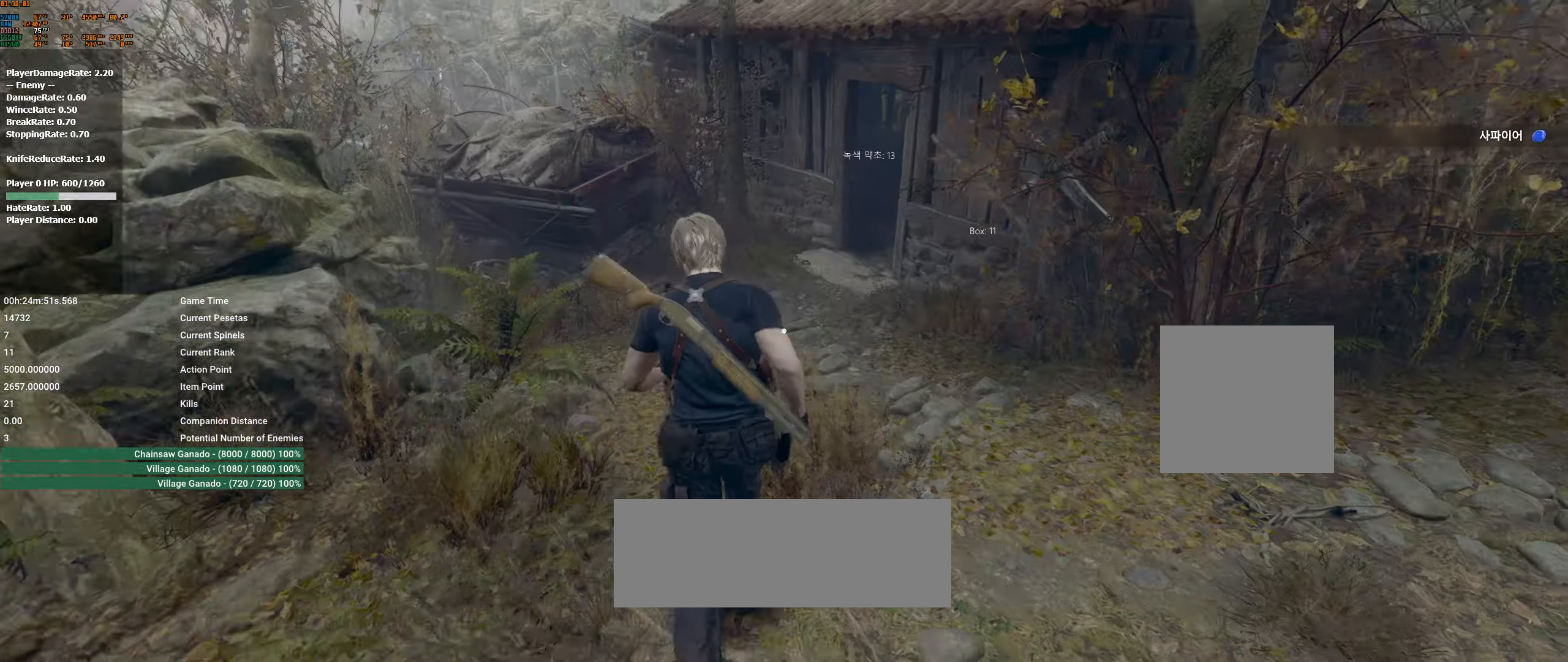
{"buttons": [], "left_stick": "up-right", "events": [[500, "left_stick", "up-right"]]}
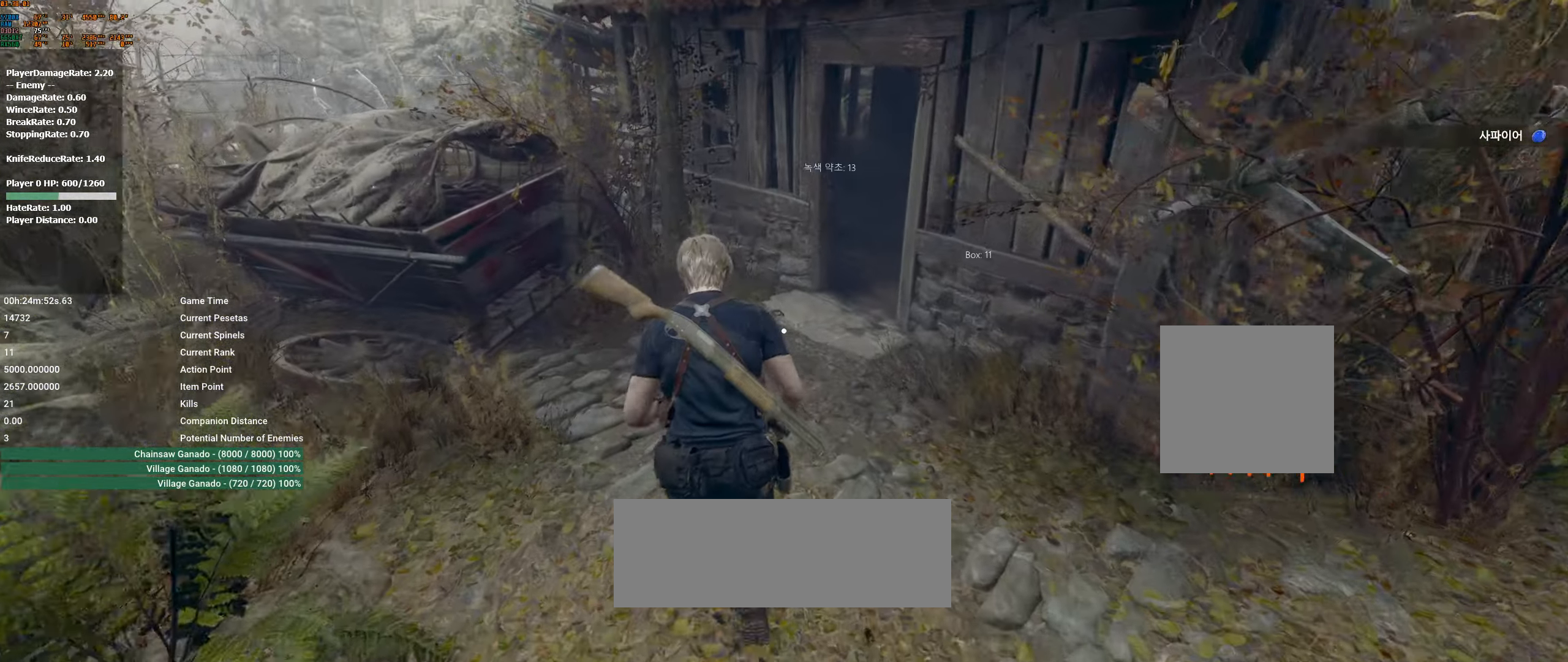
{"buttons": [], "left_stick": "up-right", "events": []}
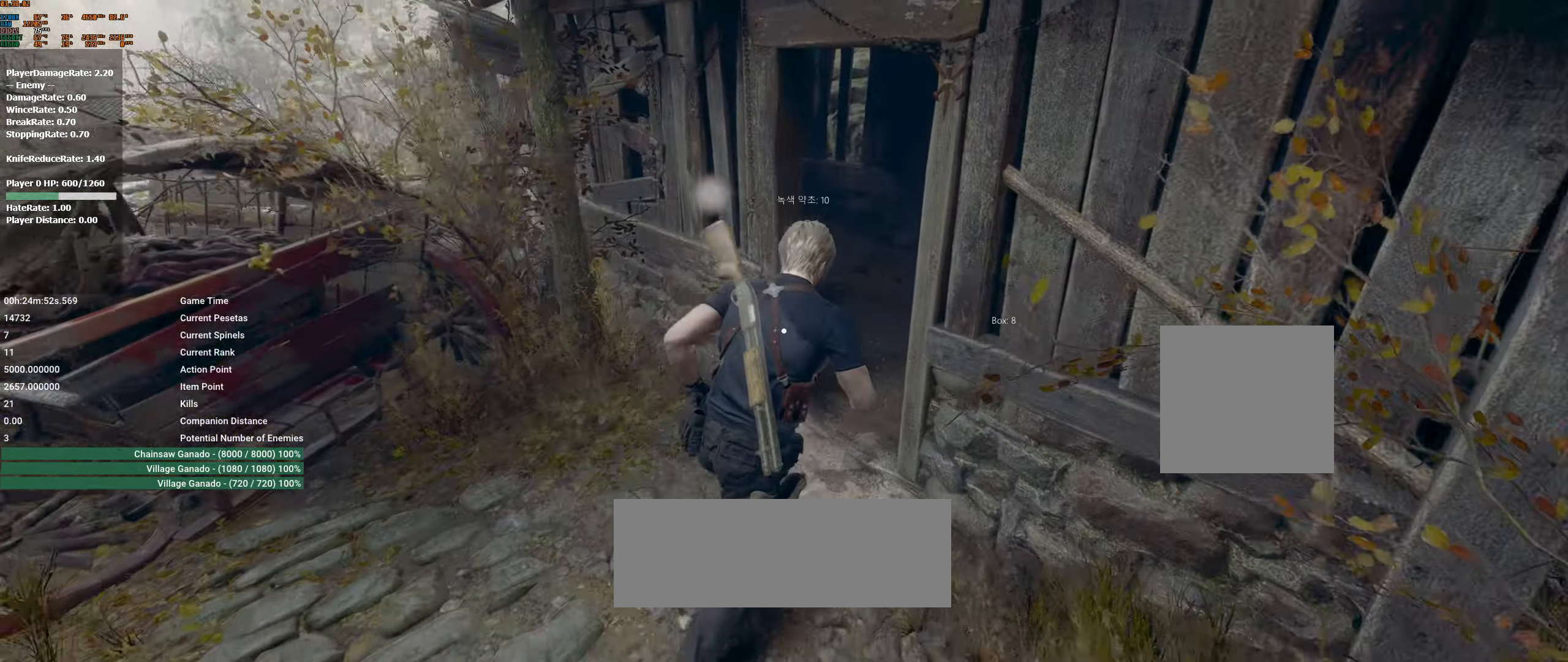
{"buttons": [], "left_stick": "up", "events": [[17, "left_stick", "up"]]}
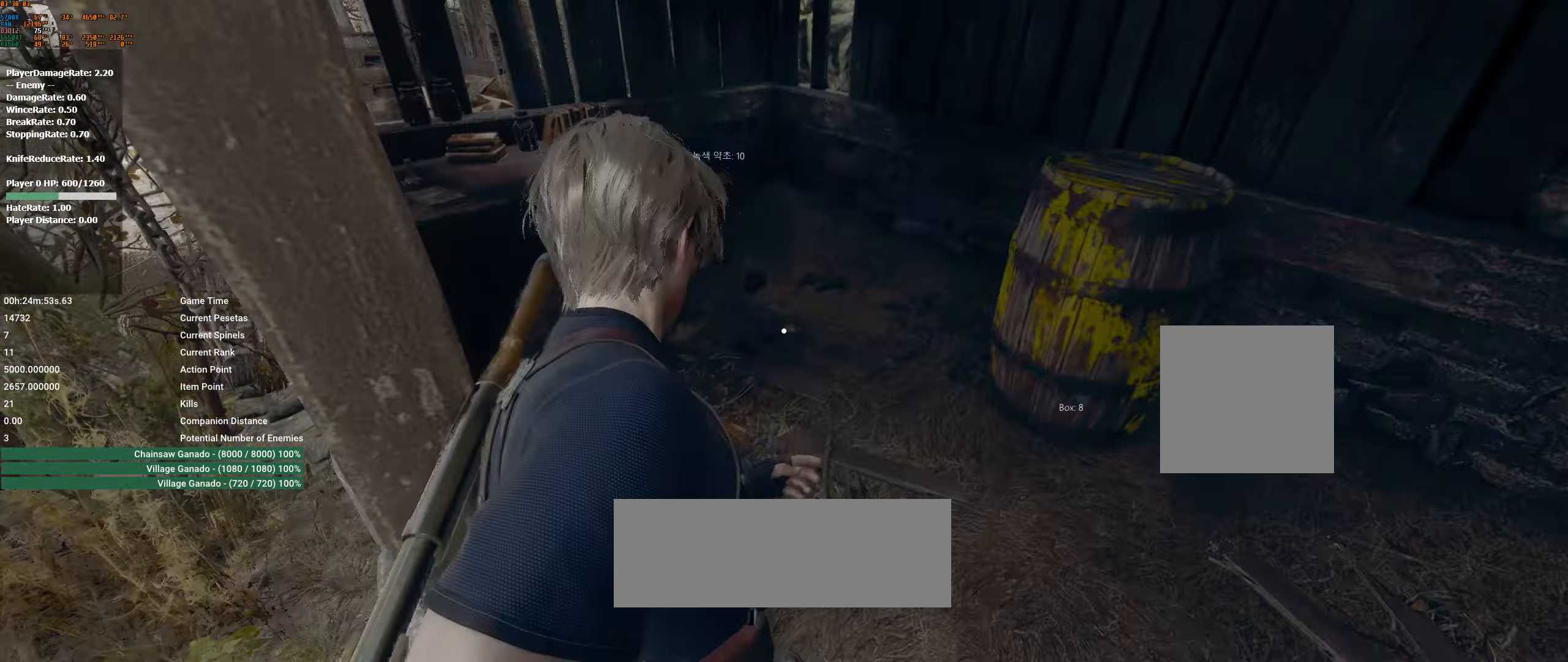
{"buttons": [], "left_stick": "center", "events": [[434, "left_stick", "center"]]}
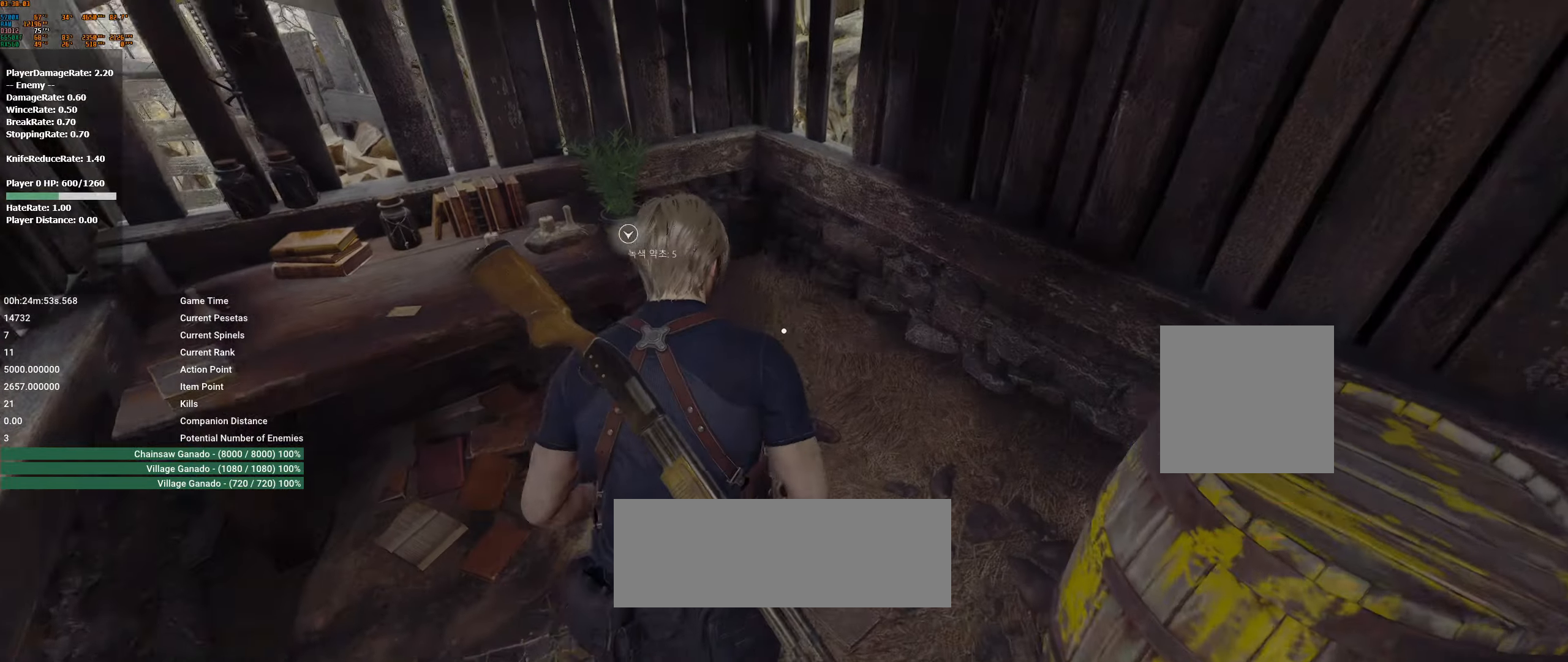
{"buttons": [], "left_stick": "center", "events": [[250, "A", "down"], [334, "A", "up"]]}
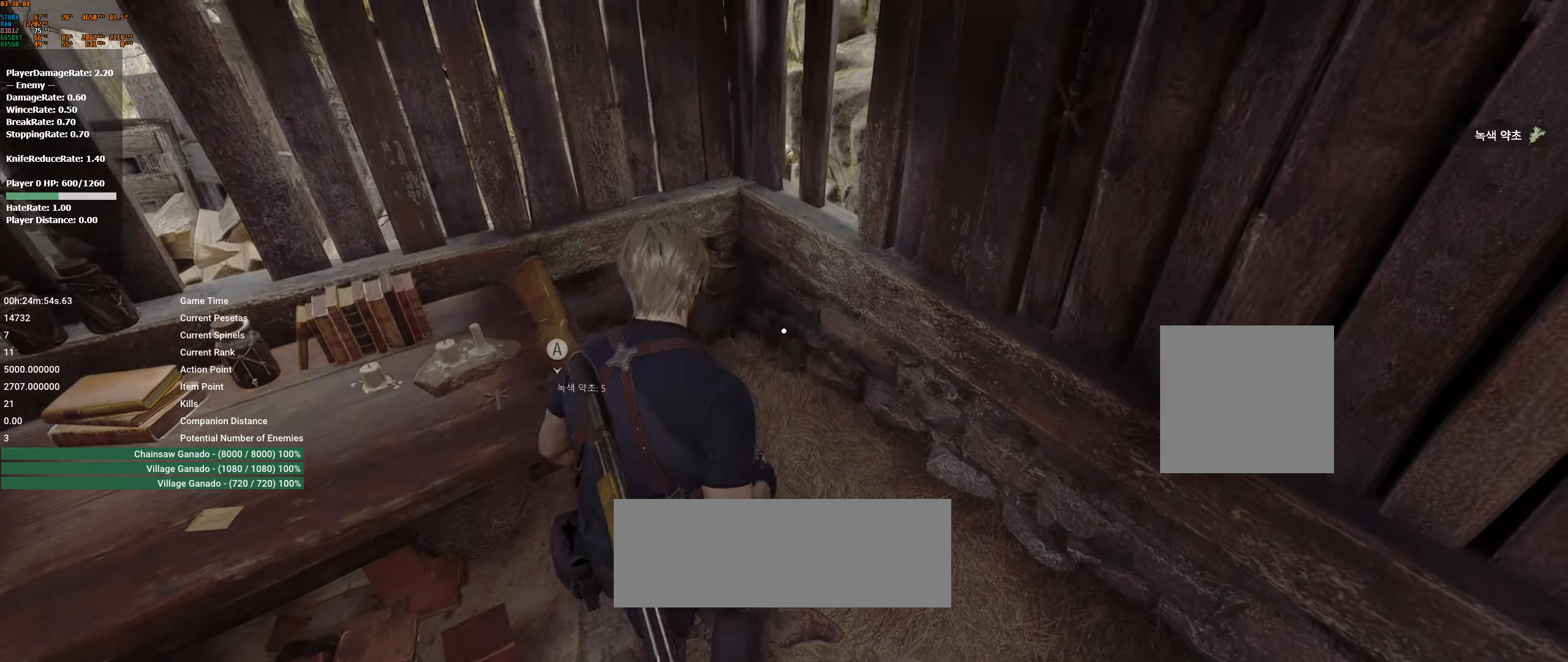
{"buttons": [], "left_stick": "up", "events": [[267, "left_stick", "up"]]}
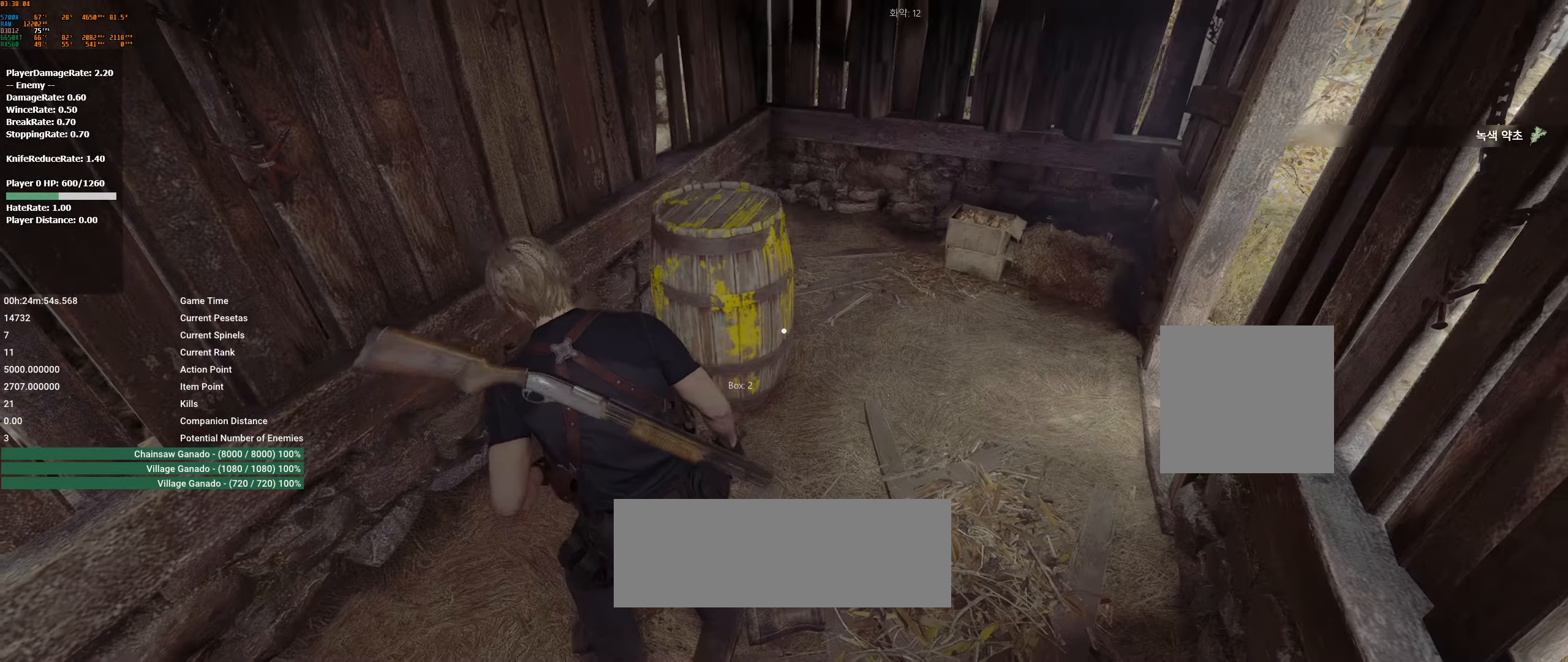
{"buttons": [], "left_stick": "up", "events": [[234, "R2", "down"], [350, "R2", "up"]]}
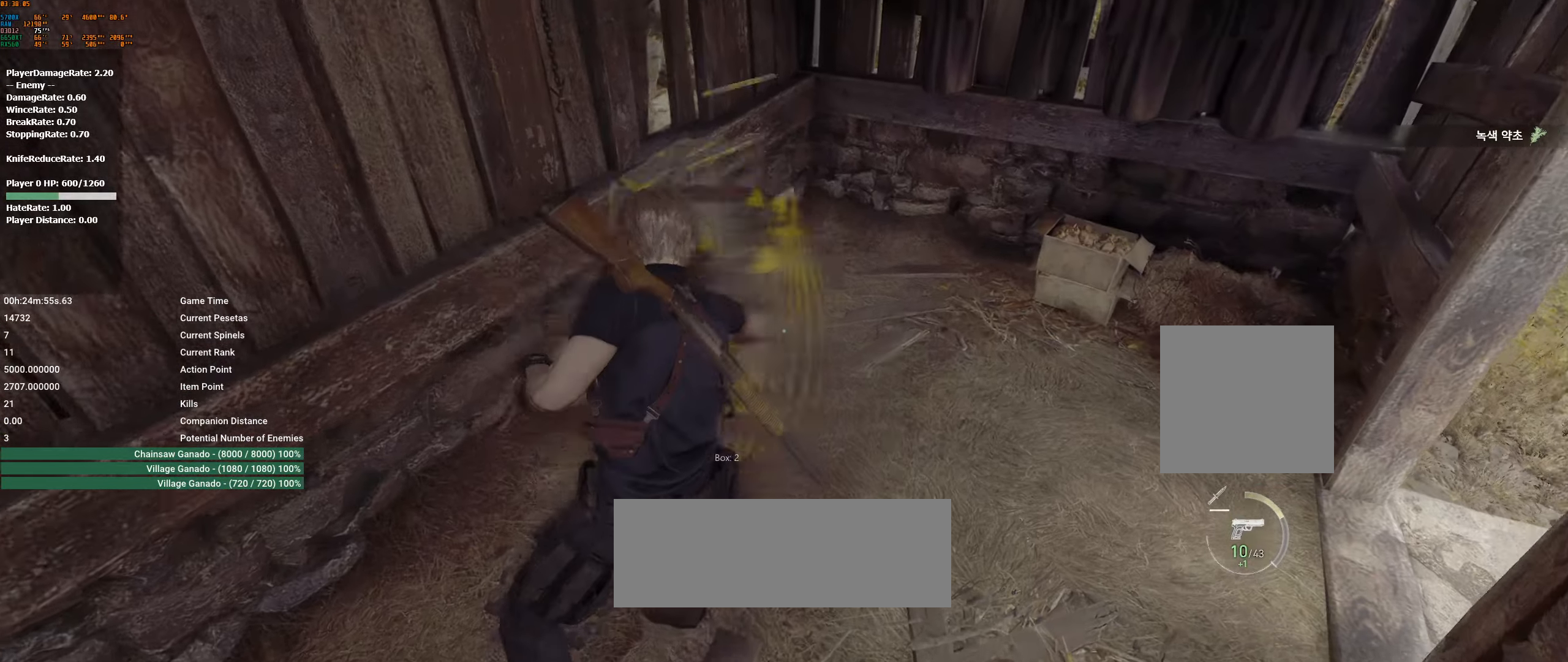
{"buttons": [], "left_stick": "center", "events": [[384, "left_stick", "center"]]}
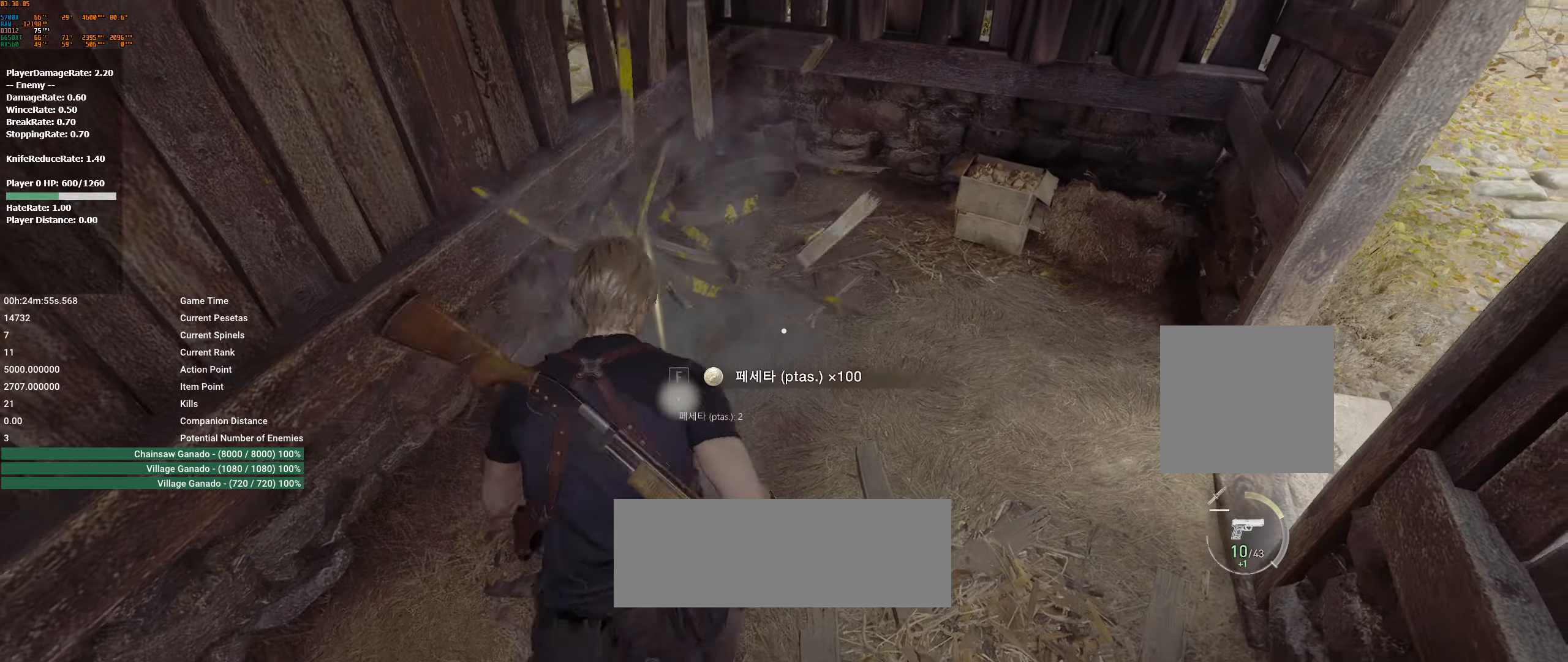
{"buttons": [], "left_stick": "up-right", "events": [[117, "A", "down"], [250, "A", "up"], [500, "left_stick", "up-right"]]}
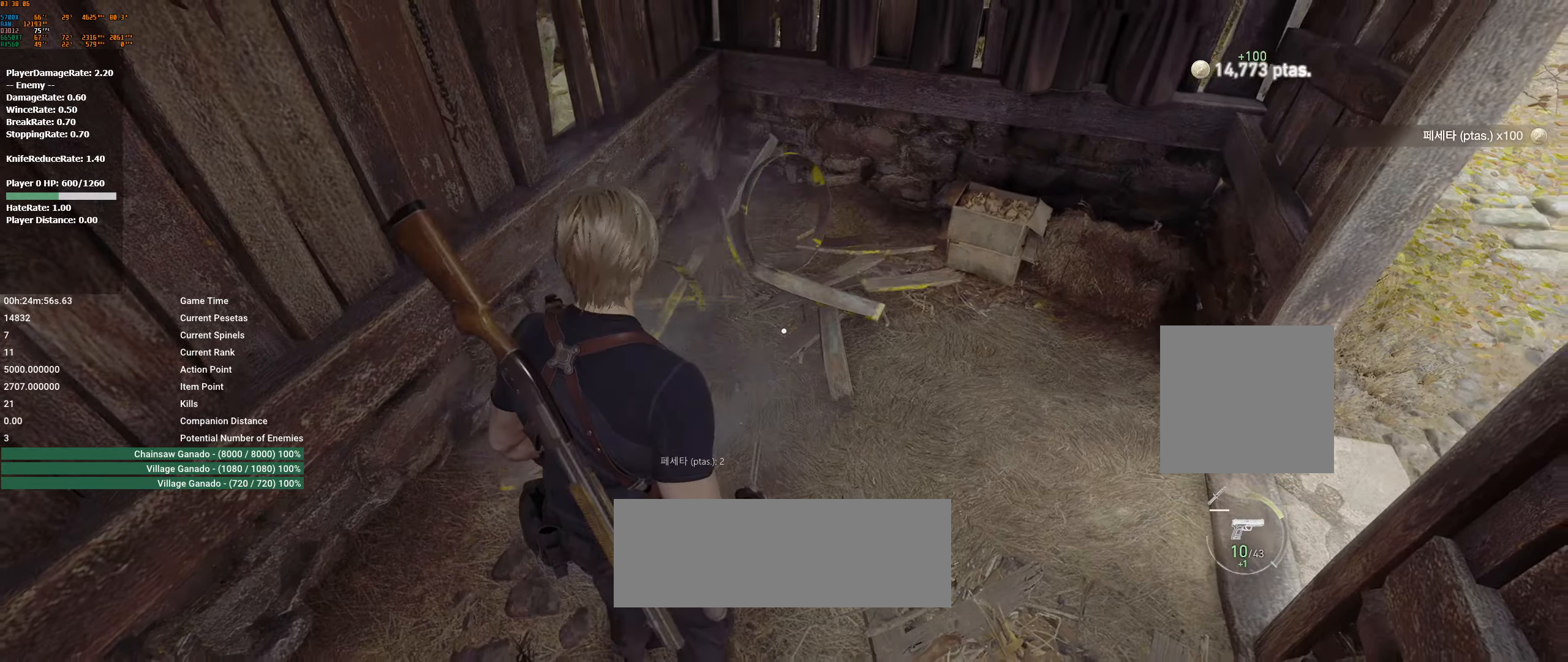
{"buttons": [], "left_stick": "up-right", "events": []}
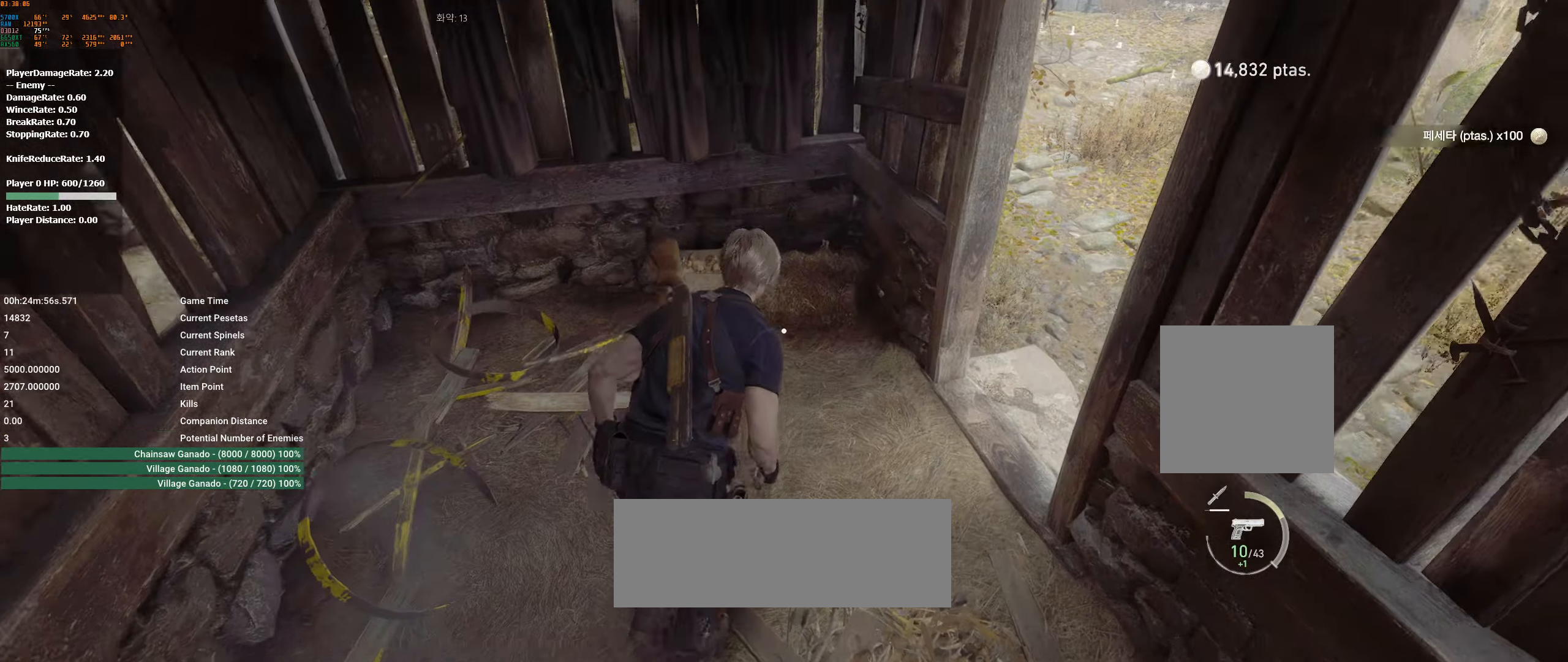
{"buttons": [], "left_stick": "right", "events": [[34, "left_stick", "right"]]}
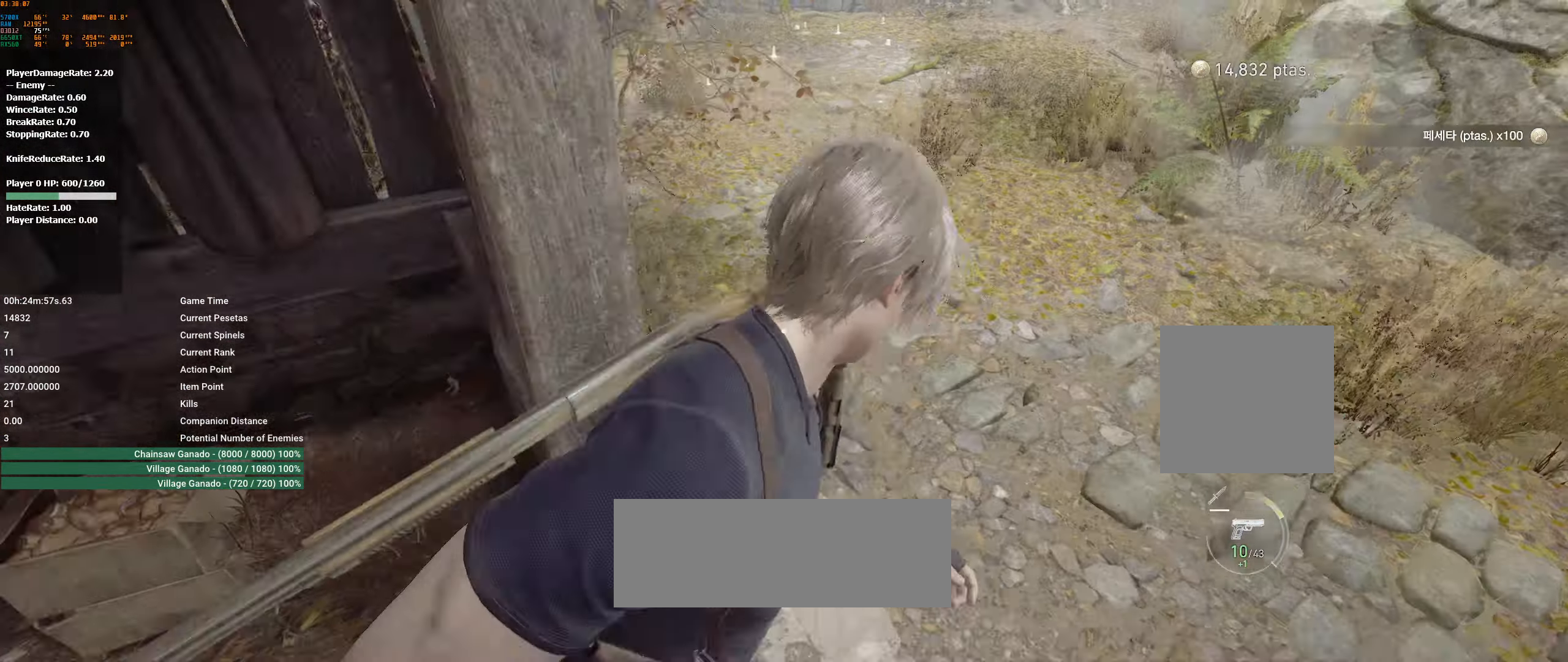
{"buttons": [], "left_stick": "up", "events": [[67, "left_stick", "up"]]}
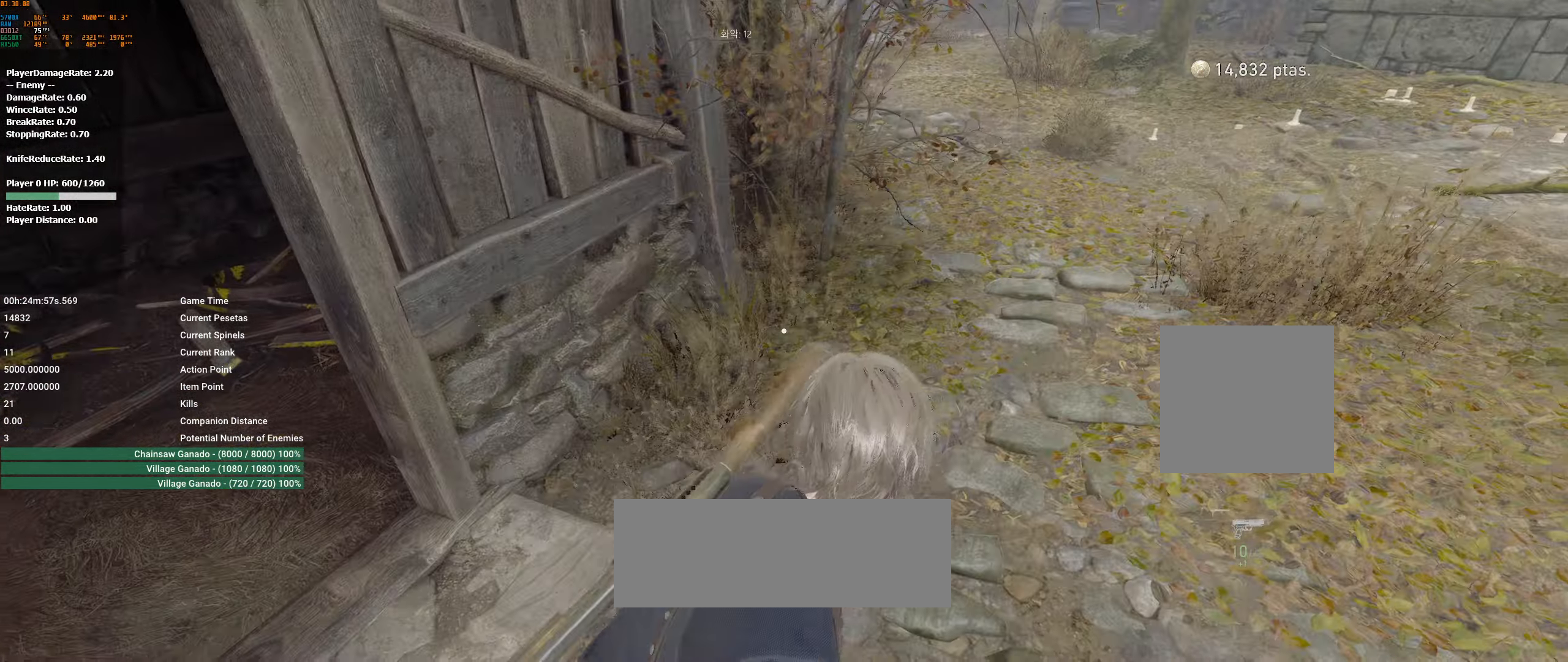
{"buttons": [], "left_stick": "up", "events": []}
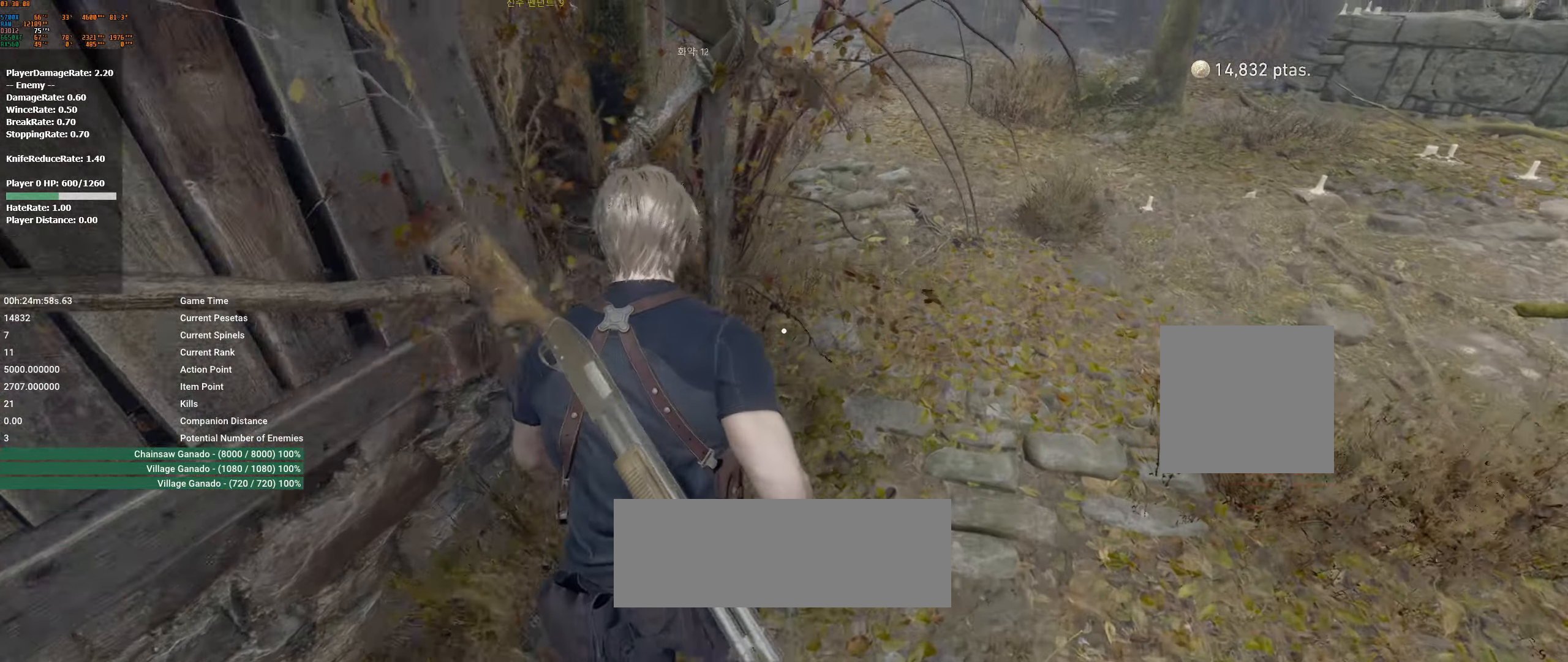
{"buttons": [], "left_stick": "up", "events": []}
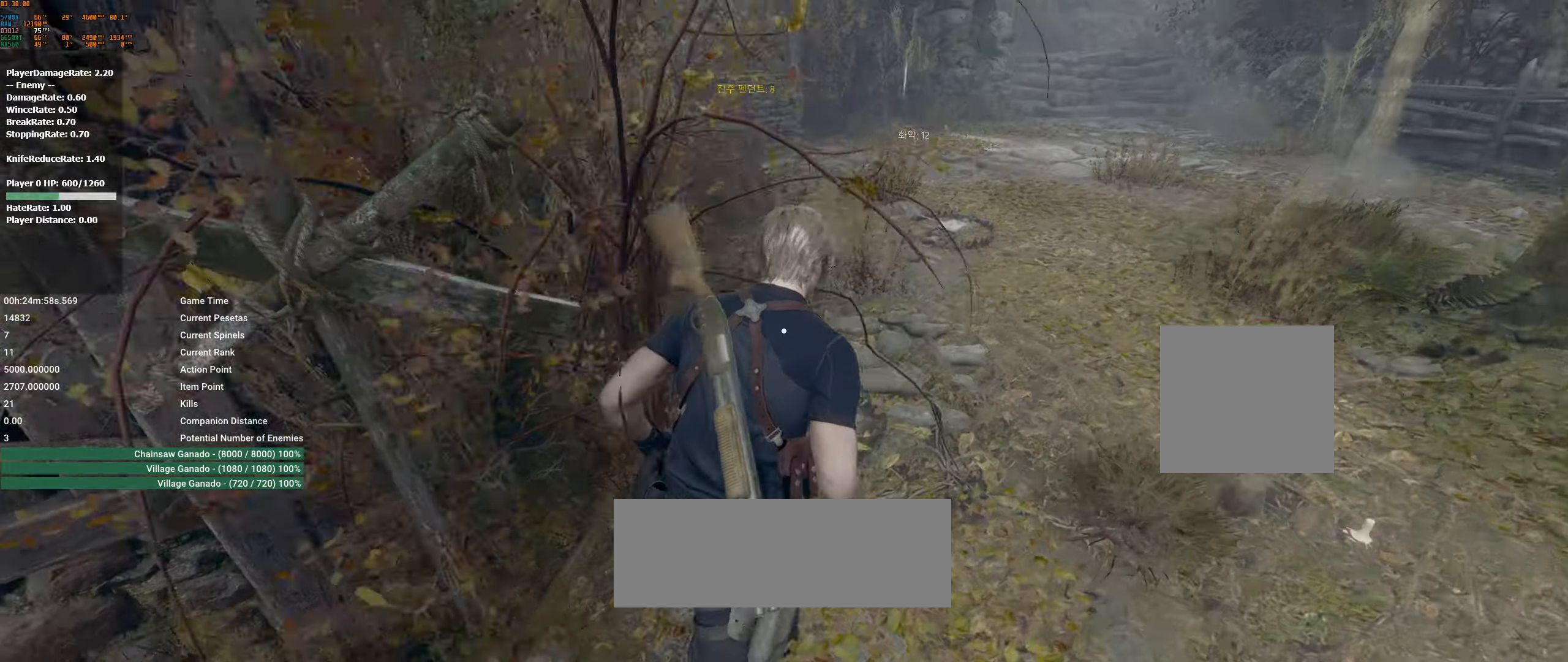
{"buttons": [], "left_stick": "up", "events": []}
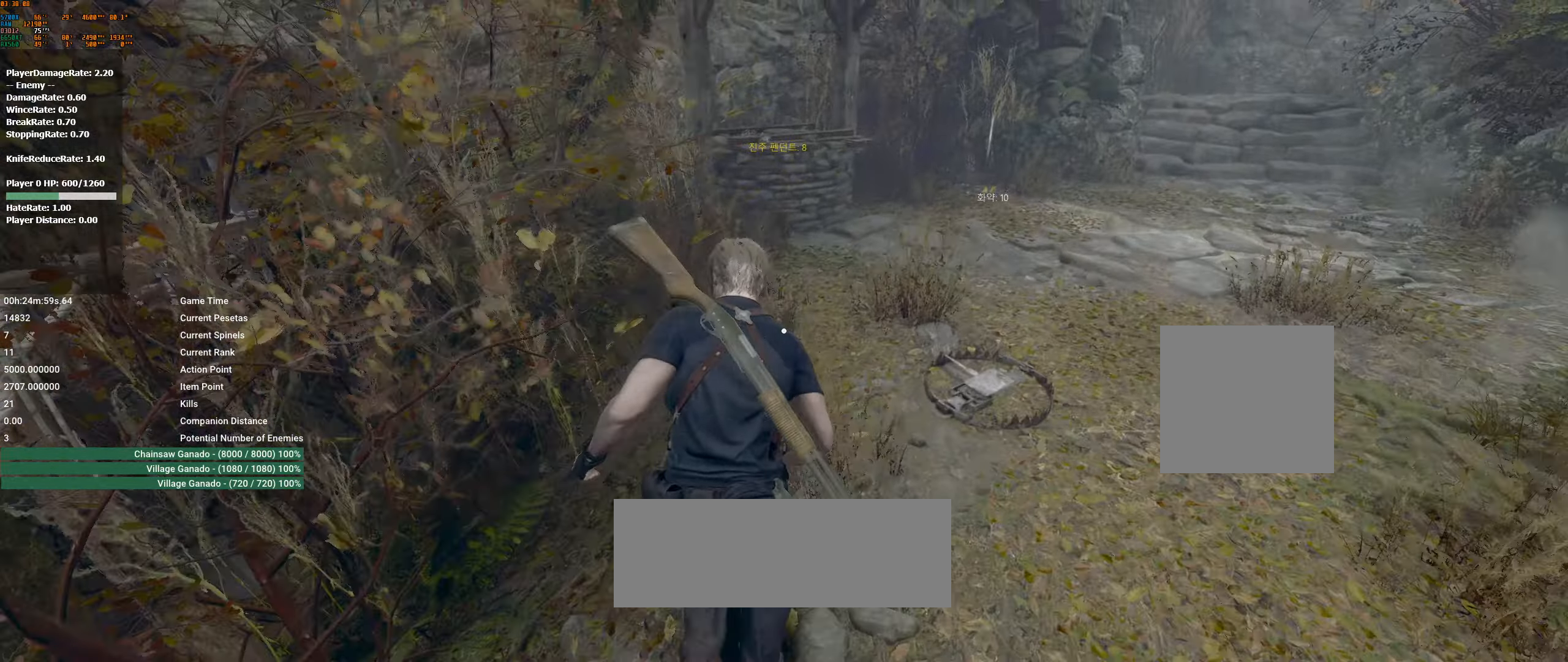
{"buttons": [], "left_stick": "up", "events": []}
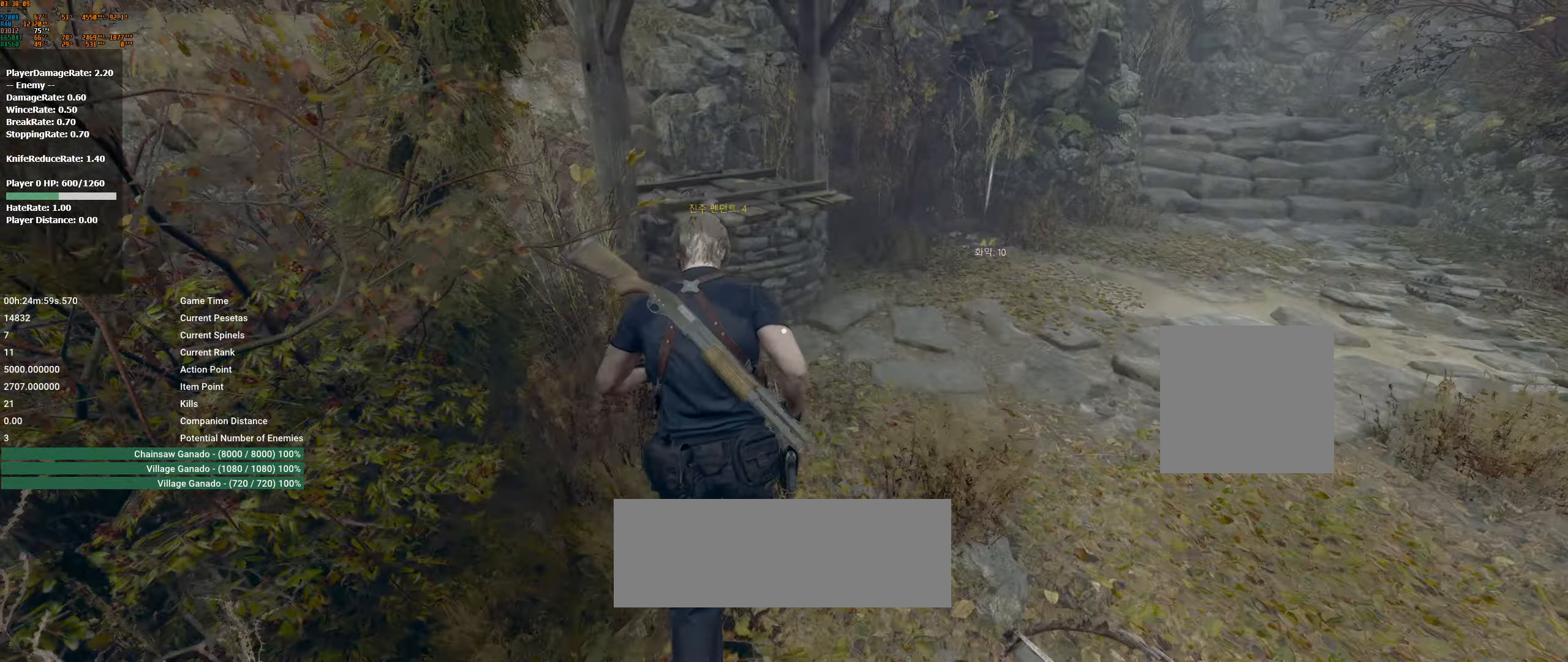
{"buttons": ["A"], "left_stick": "up-right", "events": [[266, "A", "down"], [366, "A", "up"], [416, "left_stick", "up-right"], [483, "A", "down"]]}
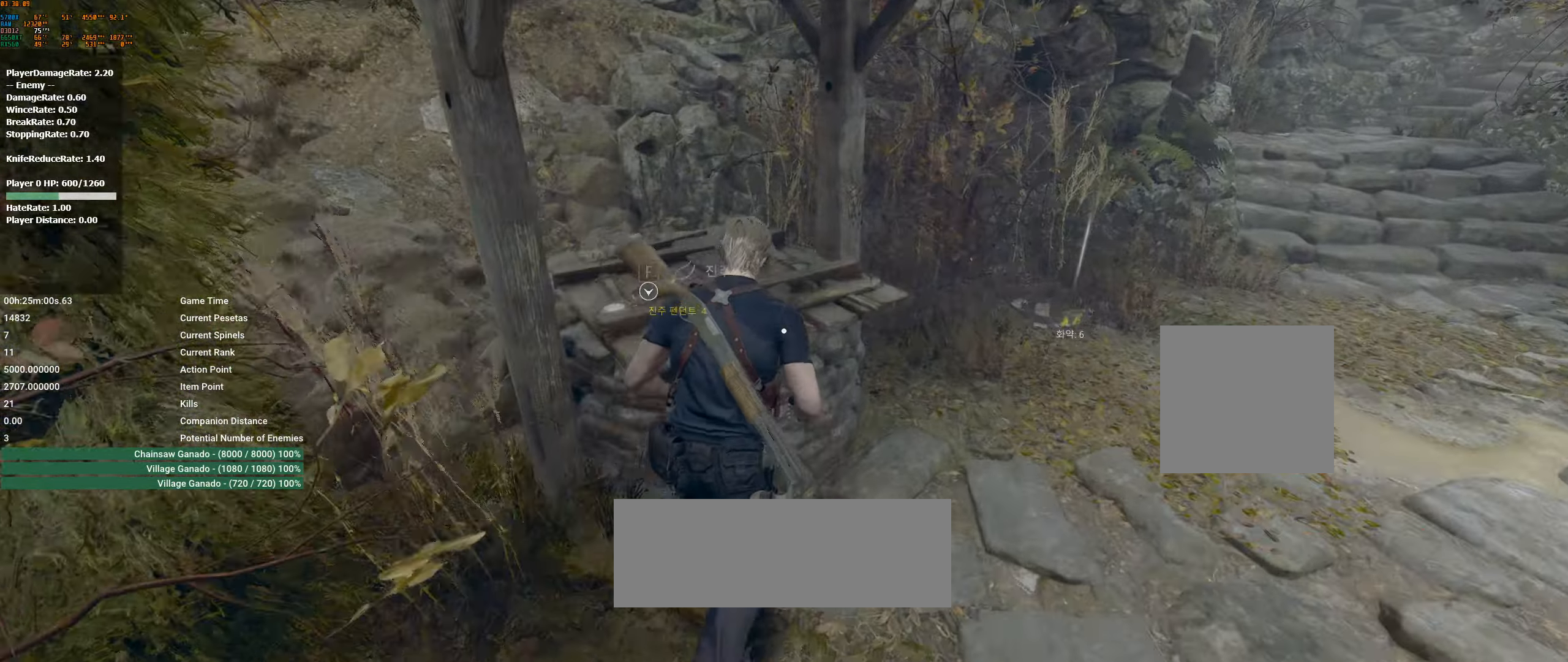
{"buttons": [], "left_stick": "up-right", "events": [[66, "A", "up"], [133, "A", "down"], [216, "A", "up"]]}
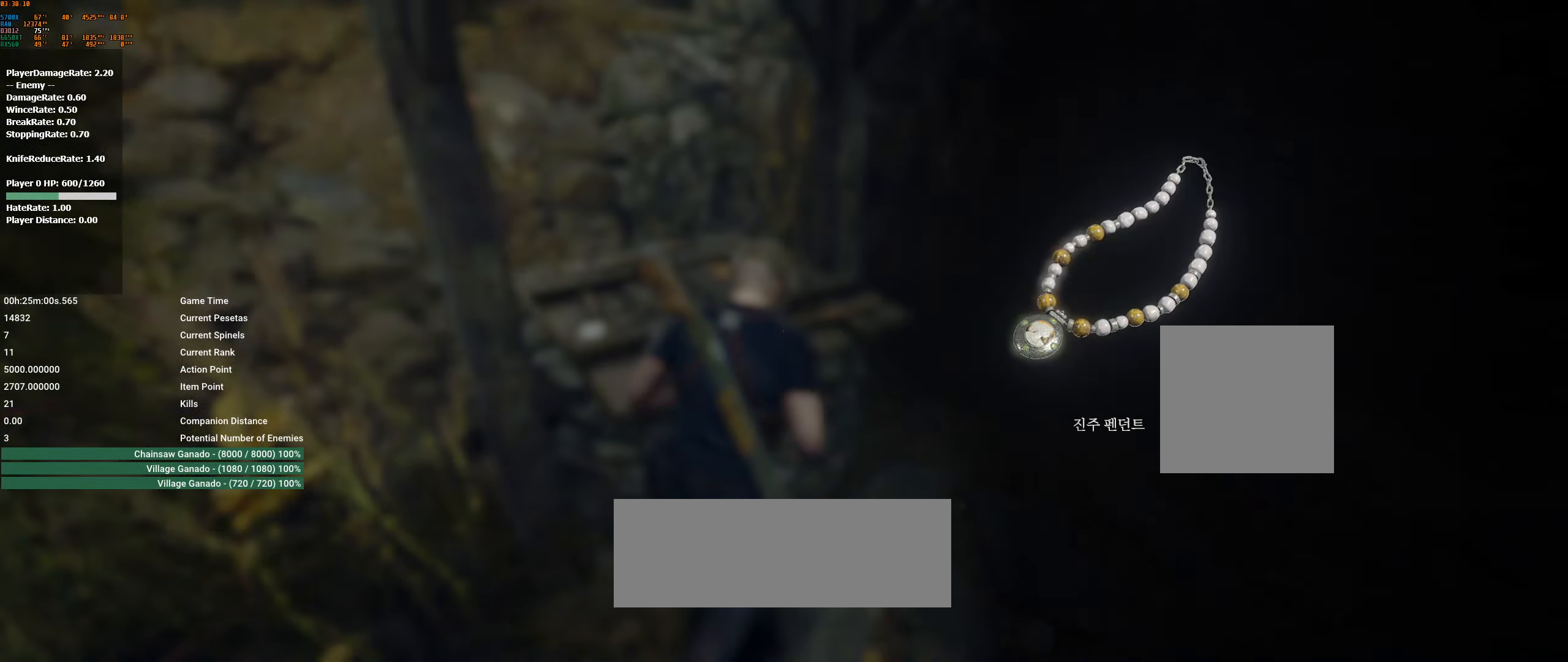
{"buttons": [], "left_stick": "up-right", "events": [[150, "A", "down"], [283, "A", "up"], [400, "A", "down"], [500, "A", "up"]]}
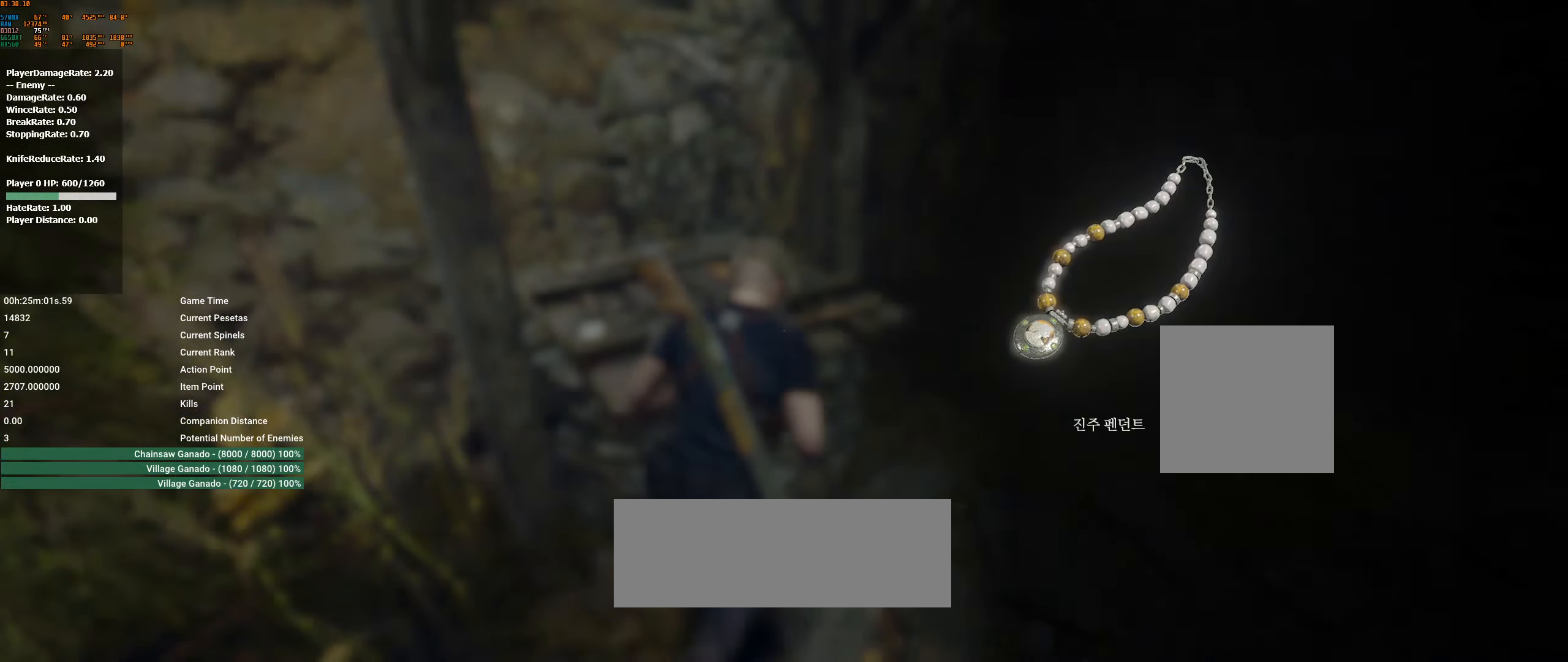
{"buttons": [], "left_stick": "up", "events": [[83, "A", "down"], [150, "A", "up"], [500, "left_stick", "up"]]}
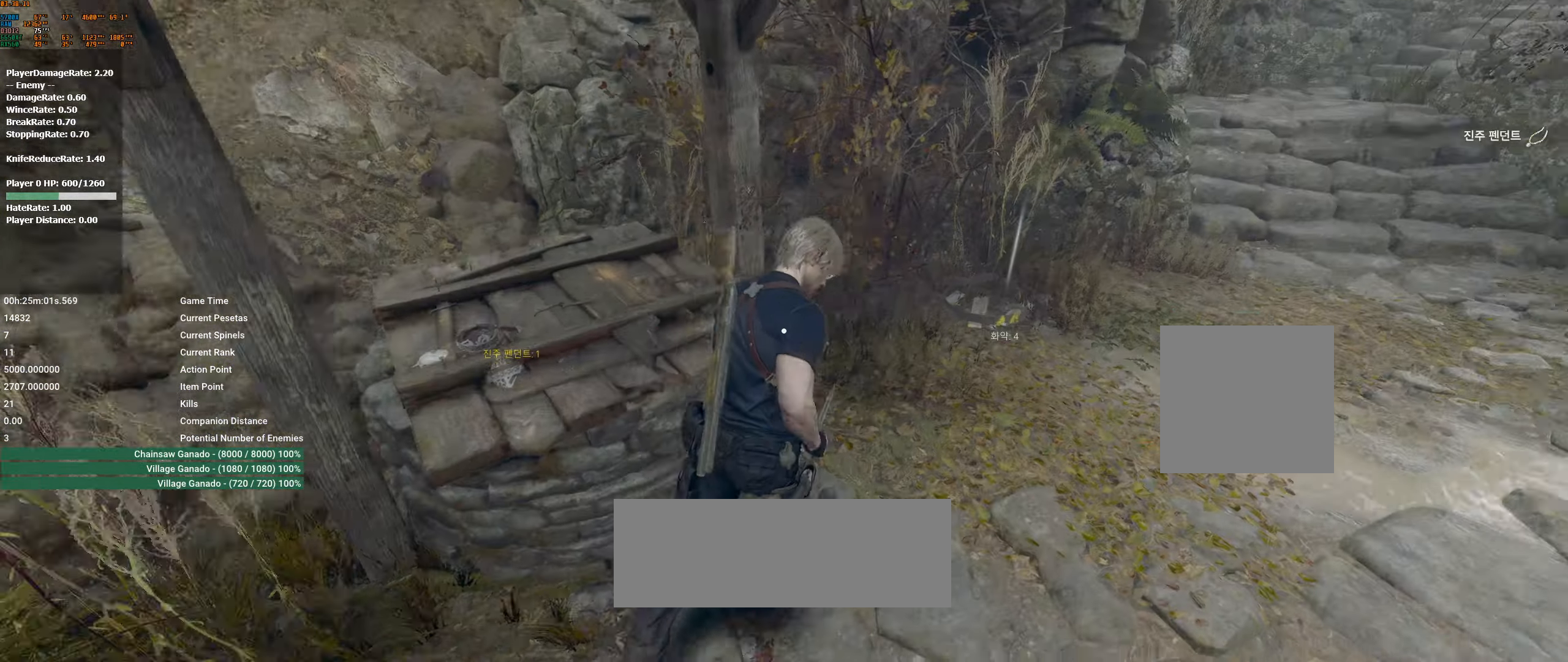
{"buttons": ["A"], "left_stick": "up-right", "events": [[250, "left_stick", "up-right"], [316, "A", "down"], [400, "A", "up"], [500, "A", "down"]]}
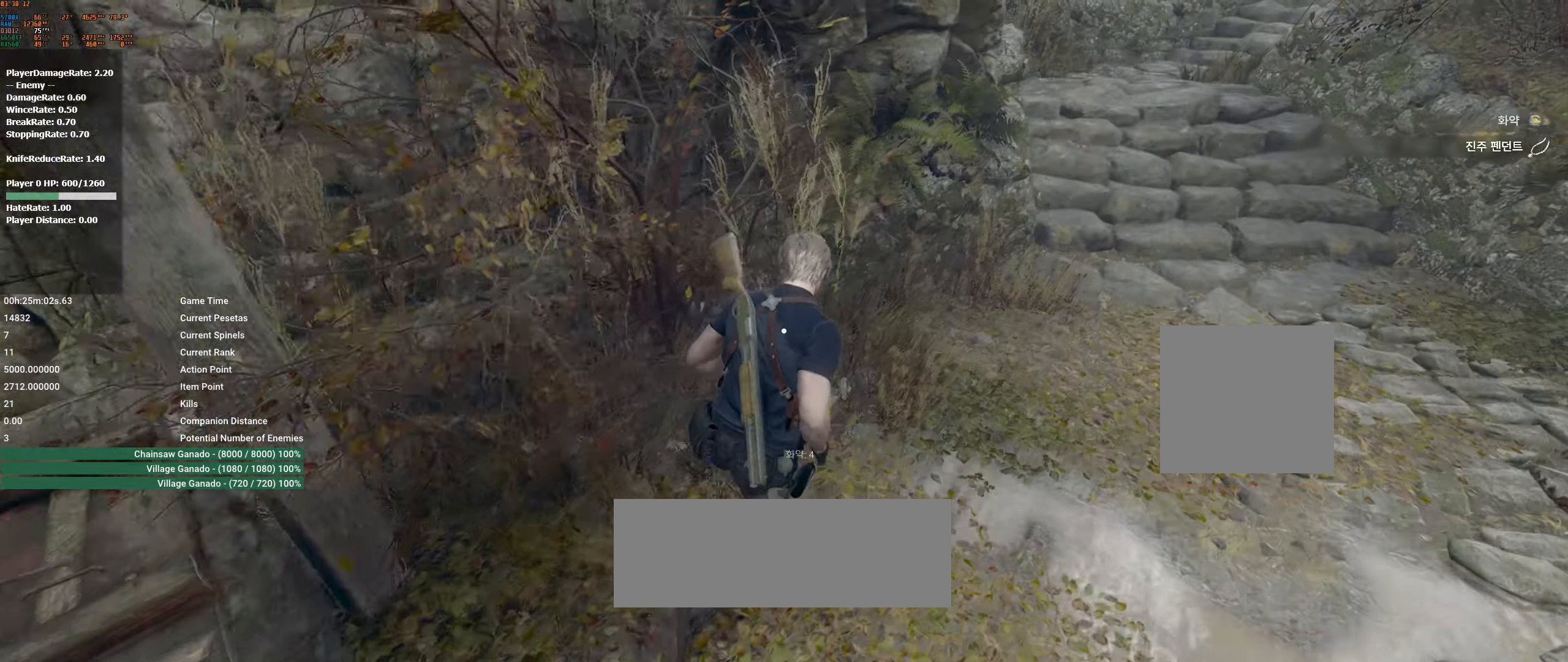
{"buttons": [], "left_stick": "up-right", "events": [[50, "A", "up"]]}